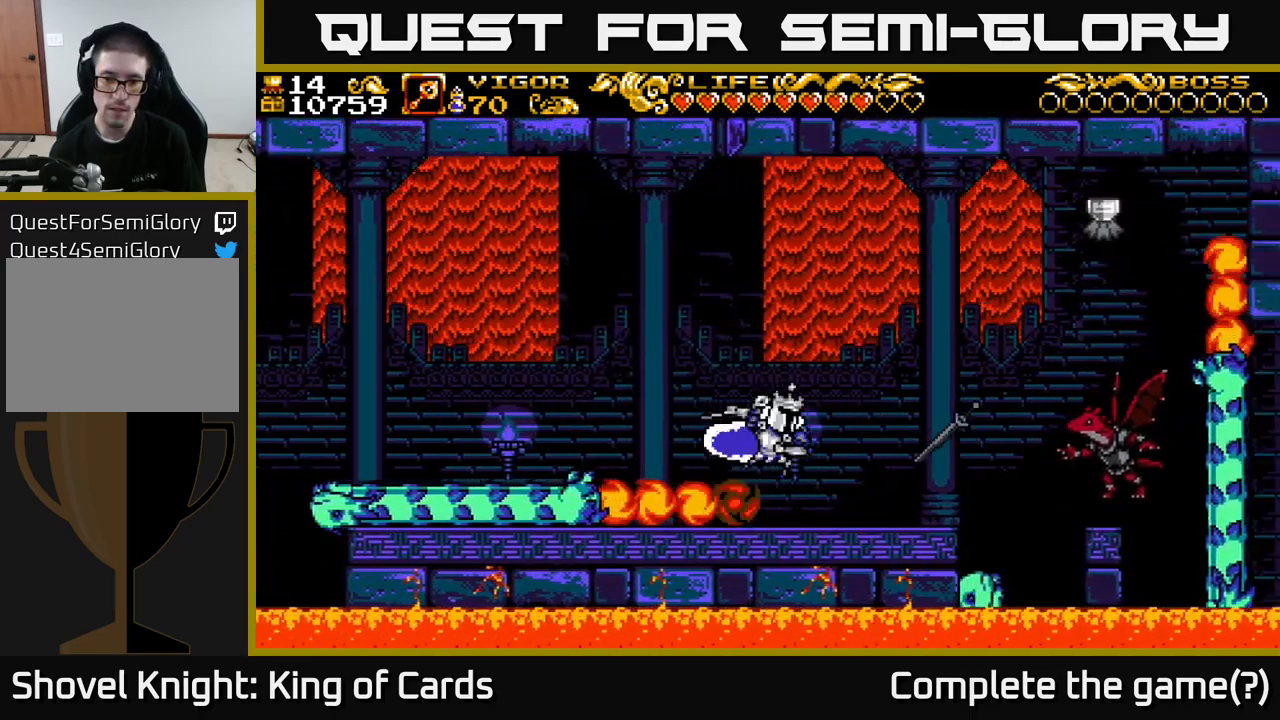
Gameplay with a controller (Xbox layout); each line is a JSON object with the inputs held at the frame after it. "events" lists button and stick changes between this image and that frame as [ms after this image, input, new state], when the widget could be followed in between.
{"buttons": ["DPAD_LEFT"], "left_stick": "center", "right_stick": "center", "events": [[117, "A", "up"], [234, "DPAD_LEFT", "down"]]}
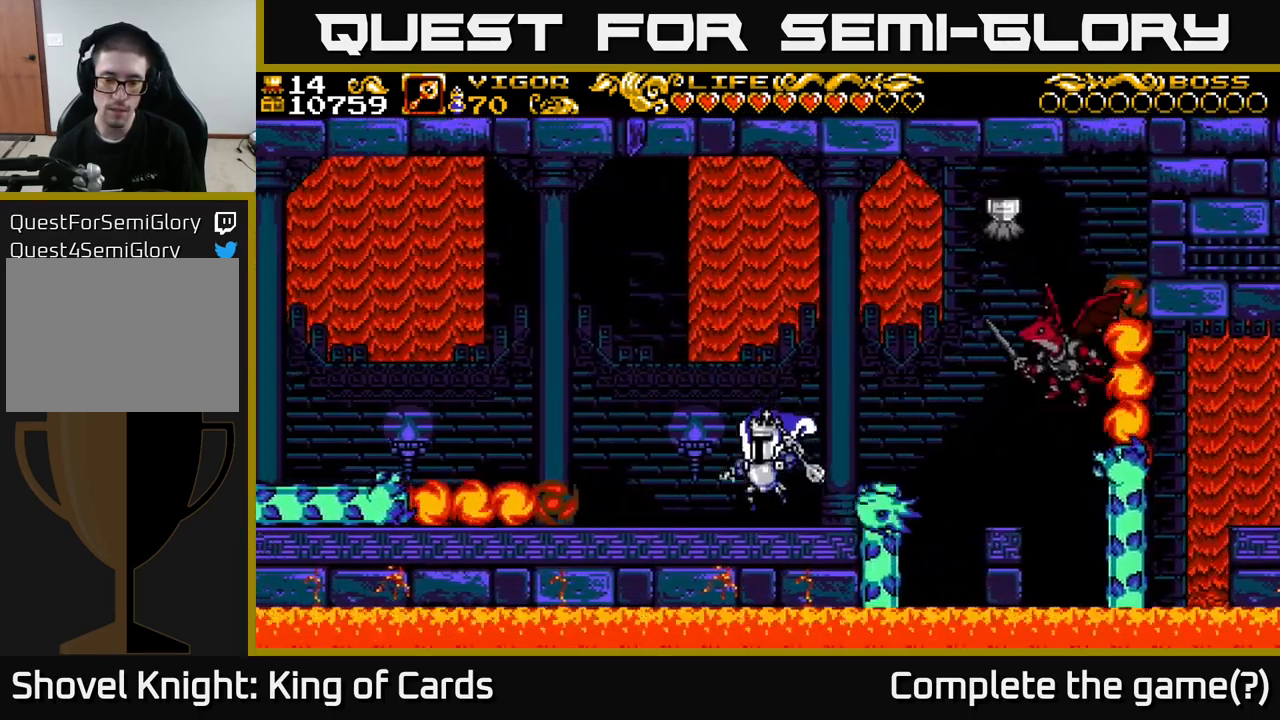
{"buttons": ["A", "DPAD_LEFT"], "left_stick": "center", "right_stick": "center", "events": [[484, "A", "down"]]}
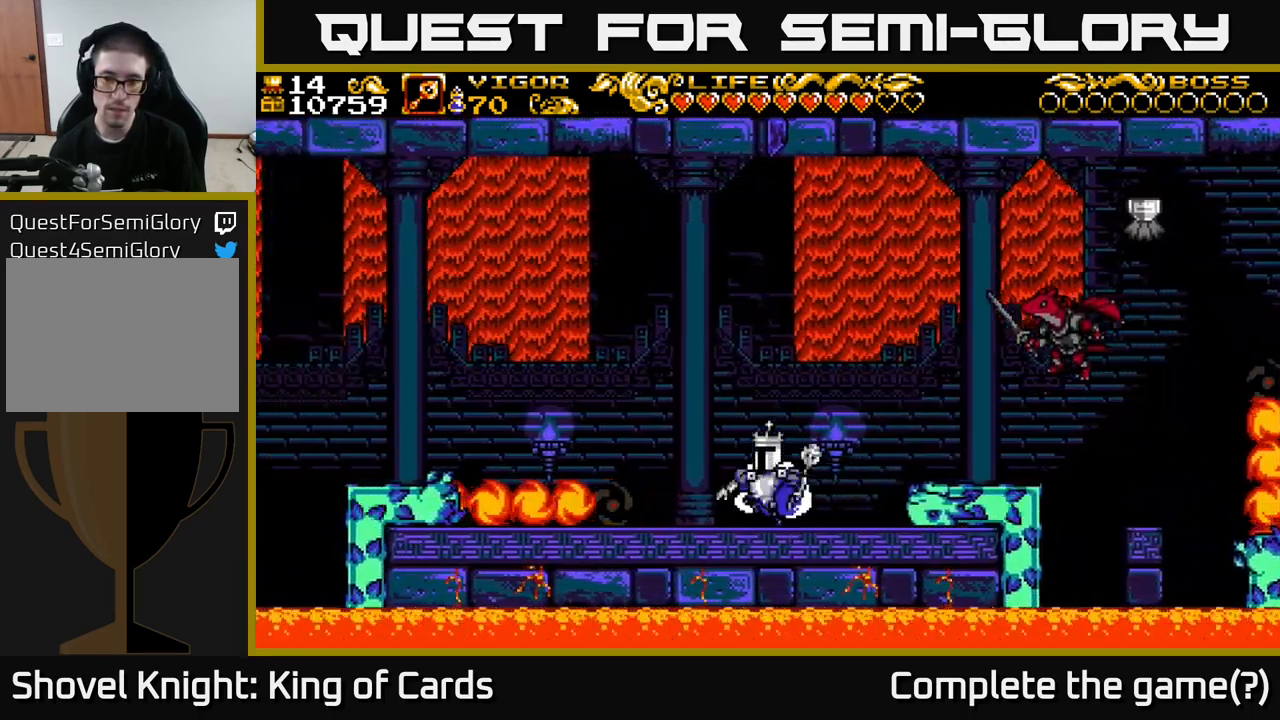
{"buttons": ["A", "X", "DPAD_RIGHT"], "left_stick": "center", "right_stick": "center", "events": [[17, "DPAD_LEFT", "up"], [50, "DPAD_RIGHT", "down"], [267, "X", "down"]]}
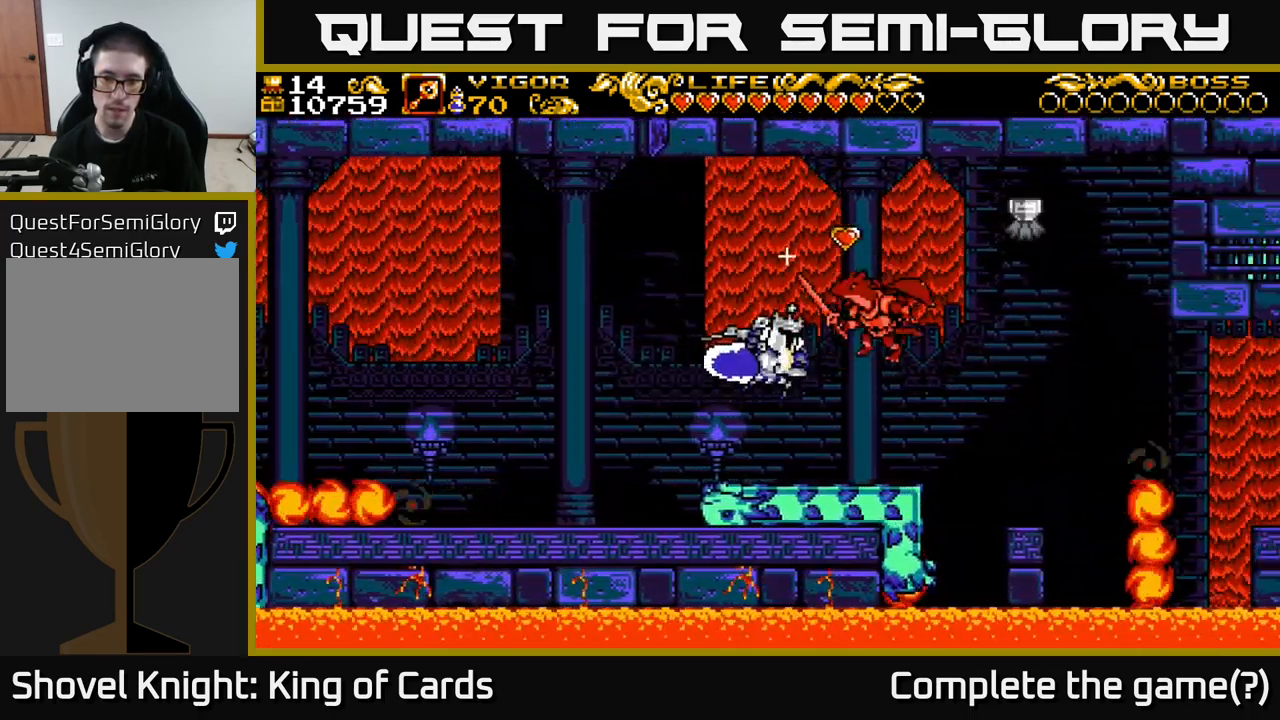
{"buttons": ["A", "DPAD_RIGHT"], "left_stick": "center", "right_stick": "center", "events": [[267, "X", "up"]]}
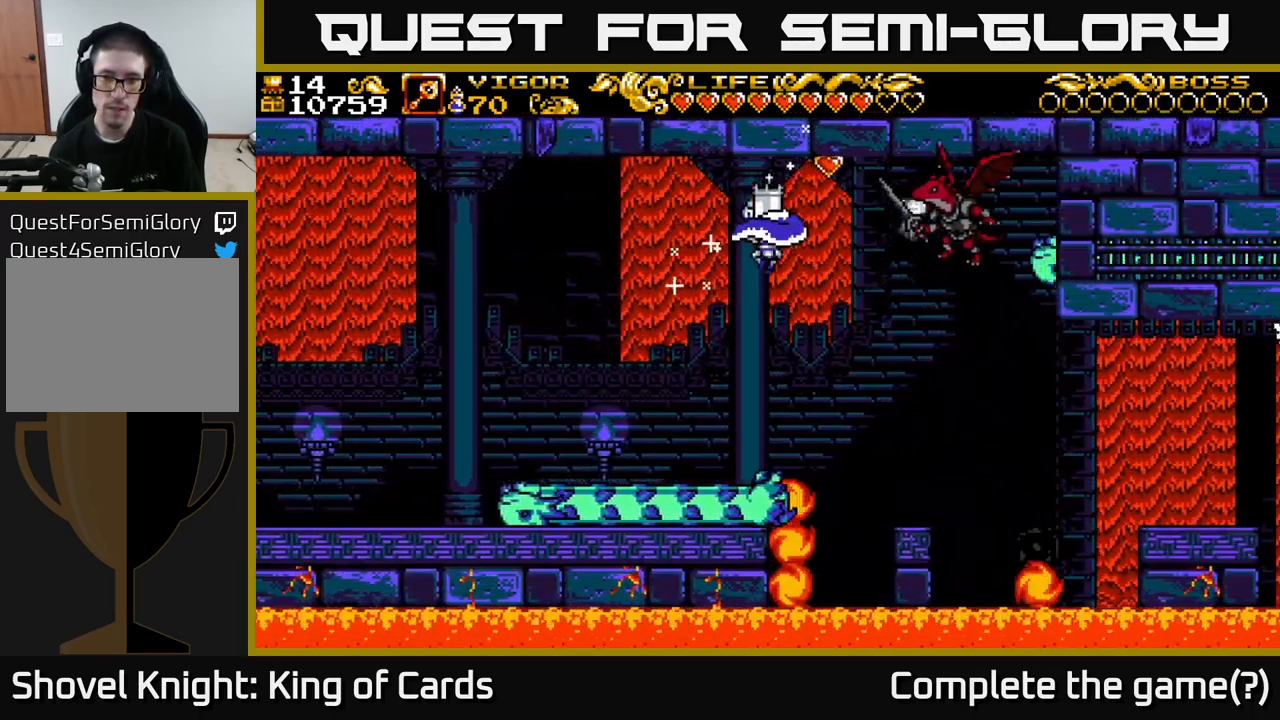
{"buttons": ["DPAD_LEFT"], "left_stick": "center", "right_stick": "center", "events": [[17, "DPAD_RIGHT", "up"], [34, "A", "up"], [34, "DPAD_LEFT", "down"]]}
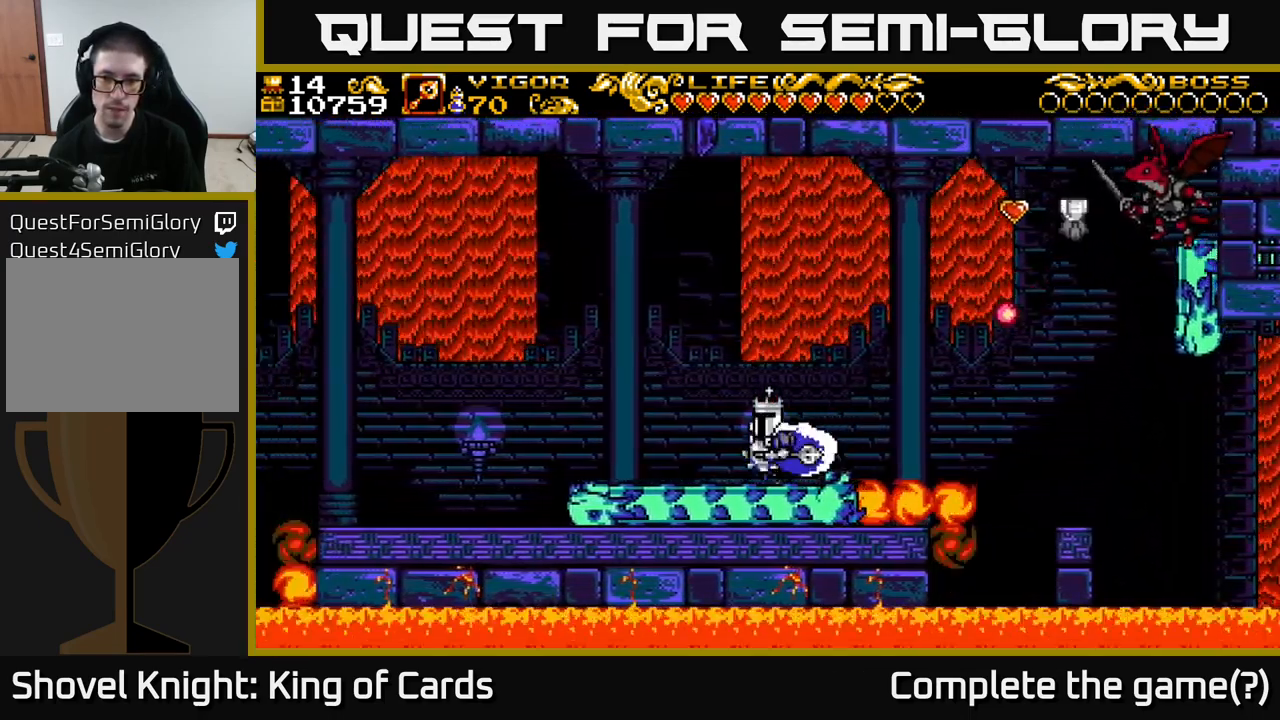
{"buttons": ["A", "DPAD_RIGHT"], "left_stick": "center", "right_stick": "center", "events": [[17, "A", "down"], [34, "DPAD_LEFT", "up"], [500, "DPAD_RIGHT", "down"]]}
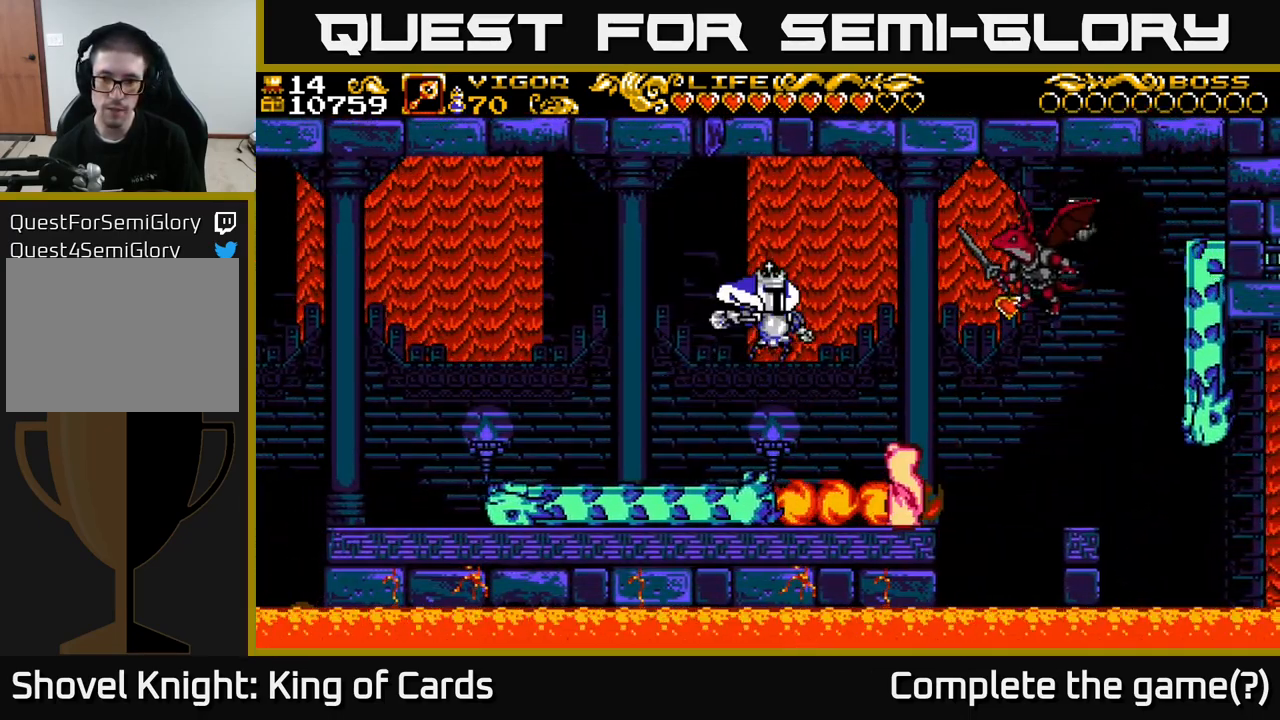
{"buttons": ["A", "X", "DPAD_RIGHT"], "left_stick": "center", "right_stick": "center", "events": [[67, "X", "down"]]}
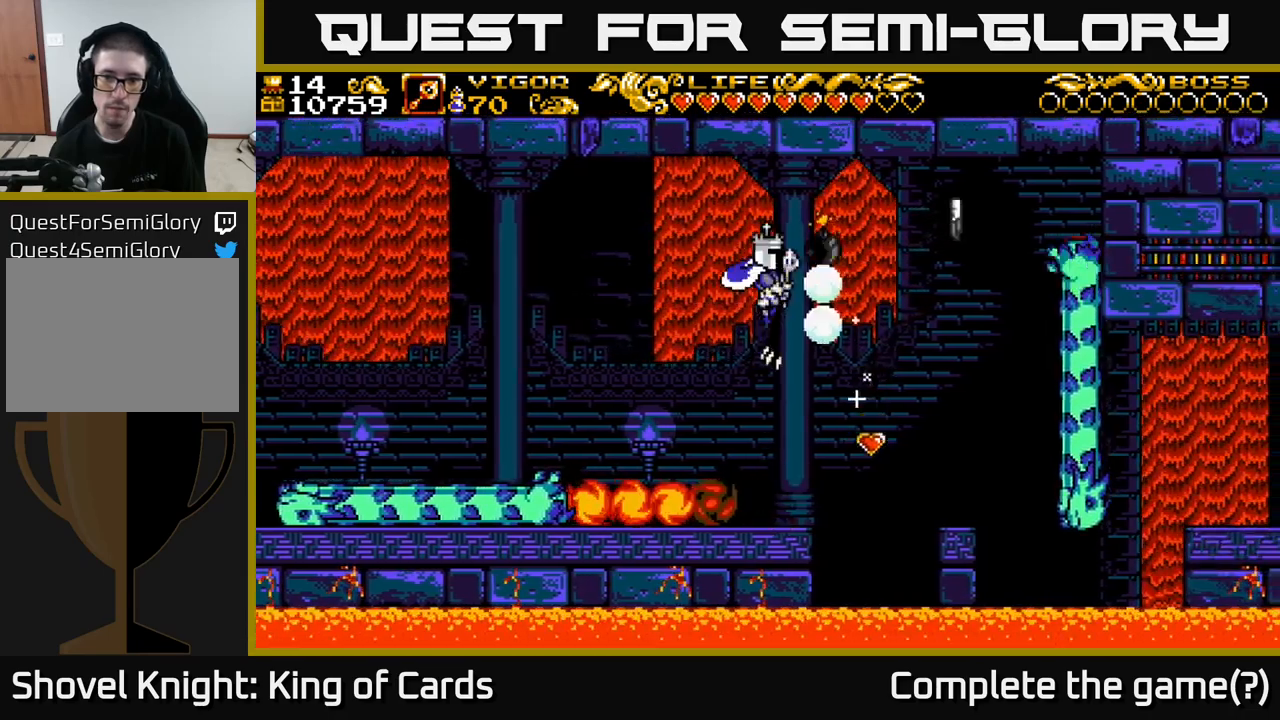
{"buttons": ["DPAD_LEFT"], "left_stick": "center", "right_stick": "center", "events": [[50, "X", "up"], [100, "A", "up"], [317, "DPAD_RIGHT", "up"], [333, "DPAD_LEFT", "down"]]}
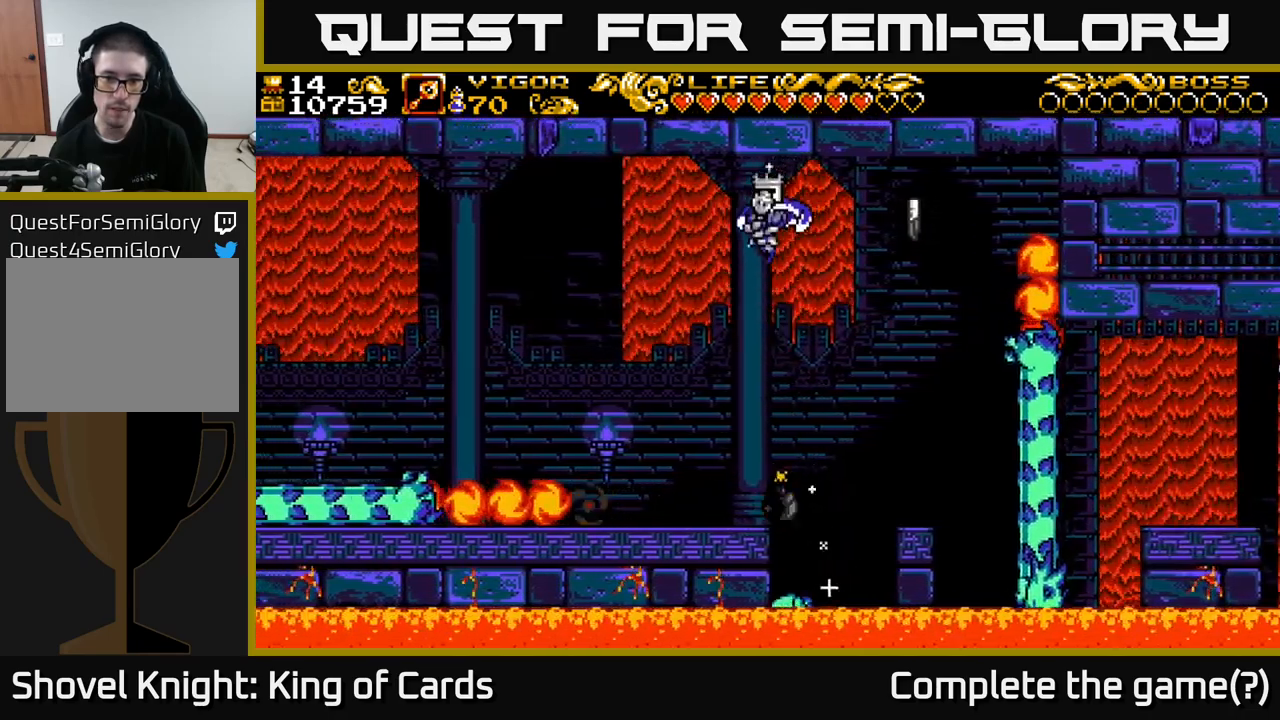
{"buttons": [], "left_stick": "center", "right_stick": "center", "events": [[317, "DPAD_LEFT", "up"], [433, "DPAD_LEFT", "down"], [500, "DPAD_LEFT", "up"]]}
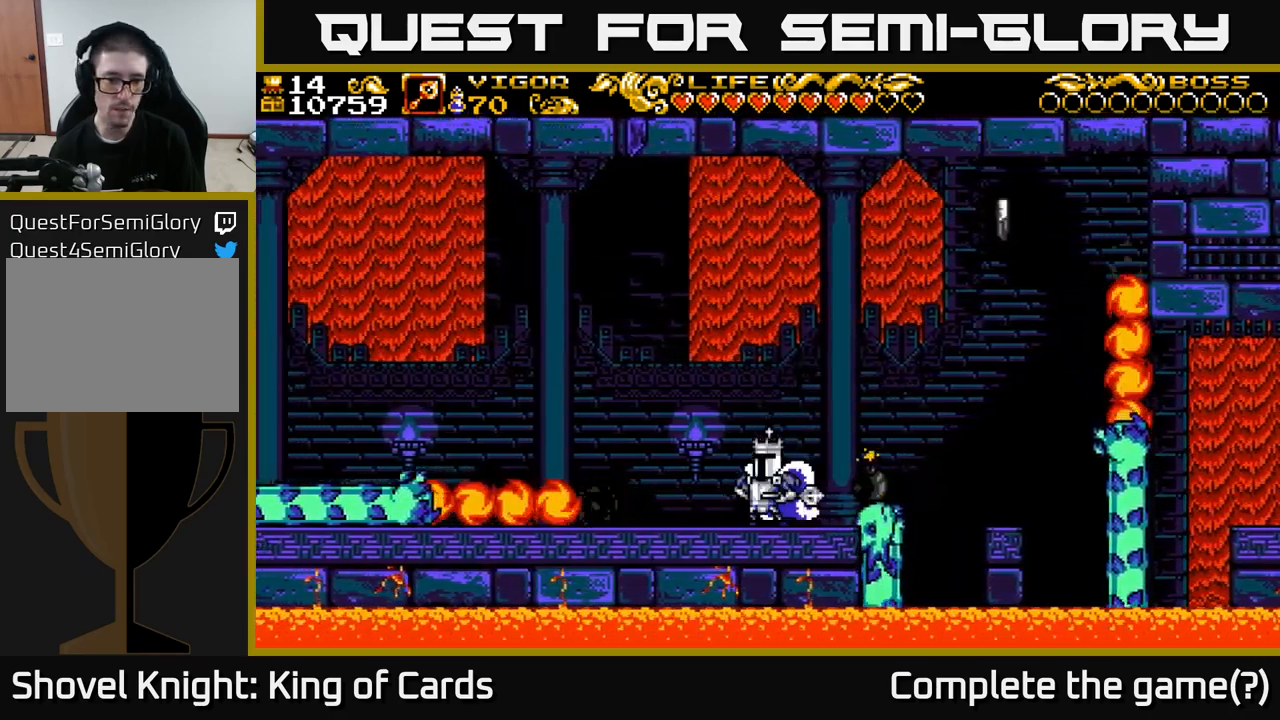
{"buttons": ["A", "DPAD_LEFT"], "left_stick": "center", "right_stick": "center", "events": [[217, "A", "down"], [217, "DPAD_LEFT", "down"]]}
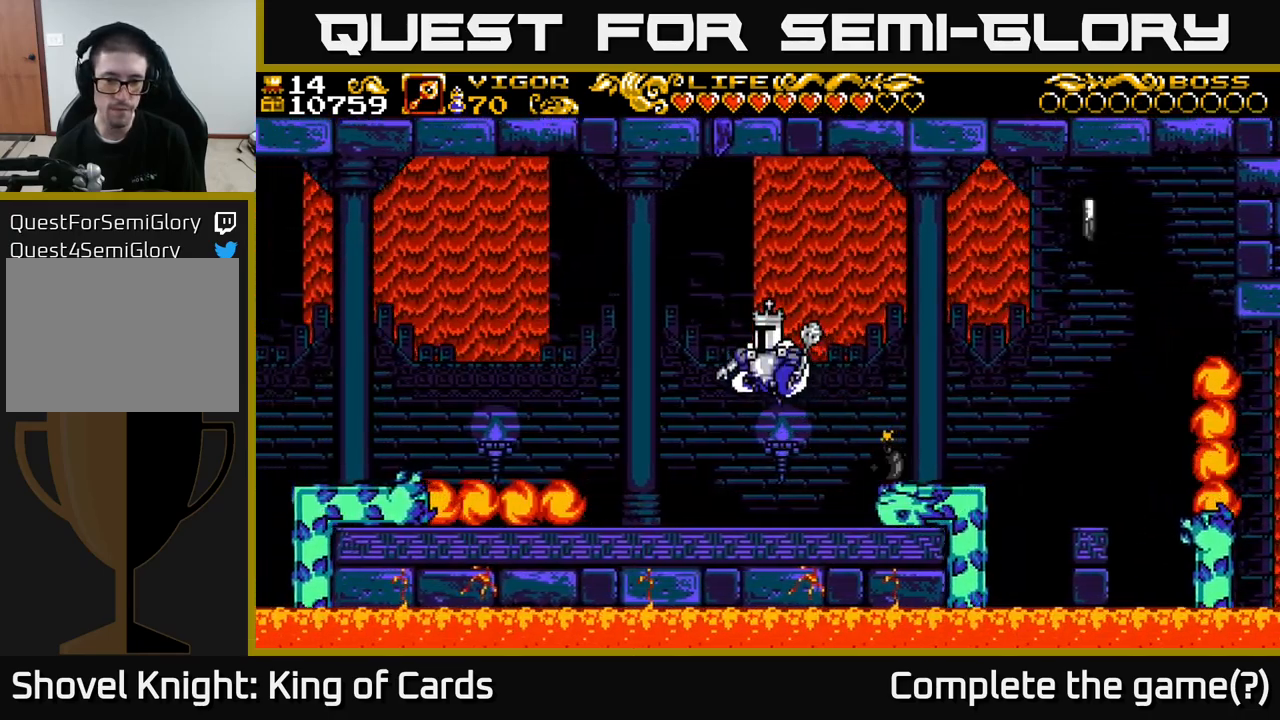
{"buttons": [], "left_stick": "center", "right_stick": "center", "events": [[350, "A", "up"], [350, "DPAD_LEFT", "up"]]}
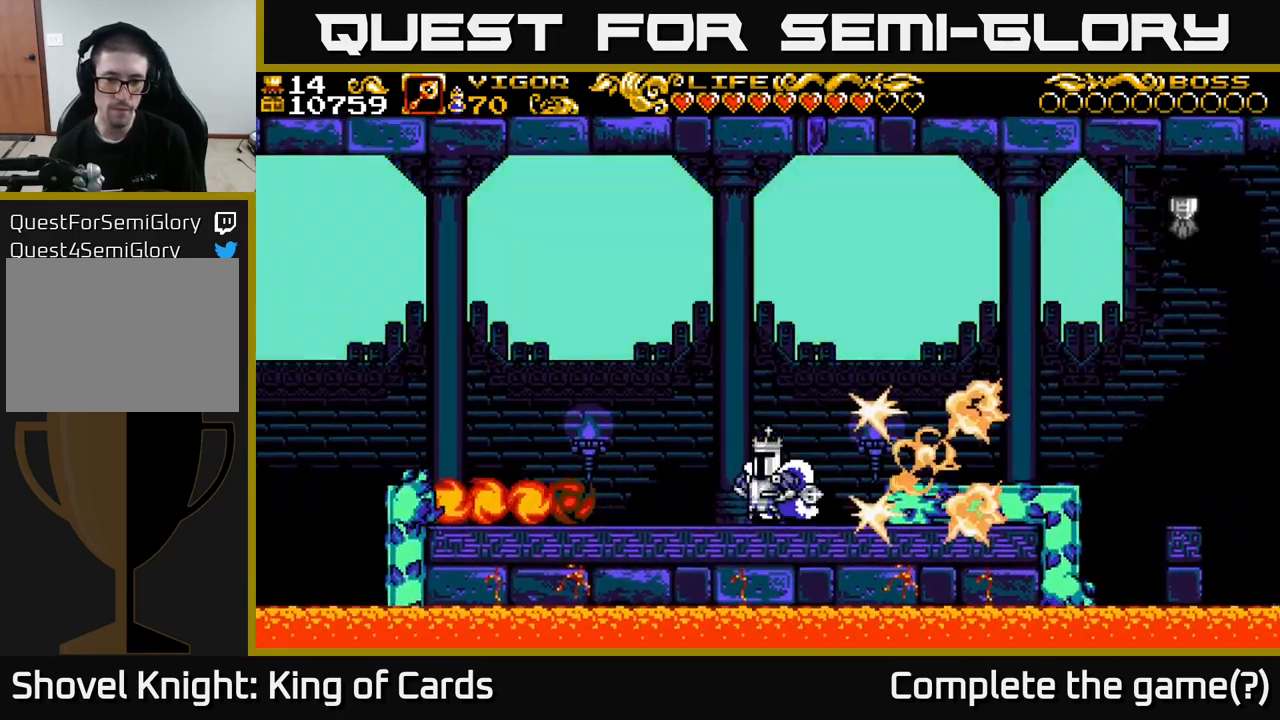
{"buttons": ["DPAD_RIGHT"], "left_stick": "center", "right_stick": "center", "events": [[17, "DPAD_LEFT", "down"], [67, "A", "down"], [167, "DPAD_LEFT", "up"], [250, "DPAD_RIGHT", "down"], [467, "A", "up"]]}
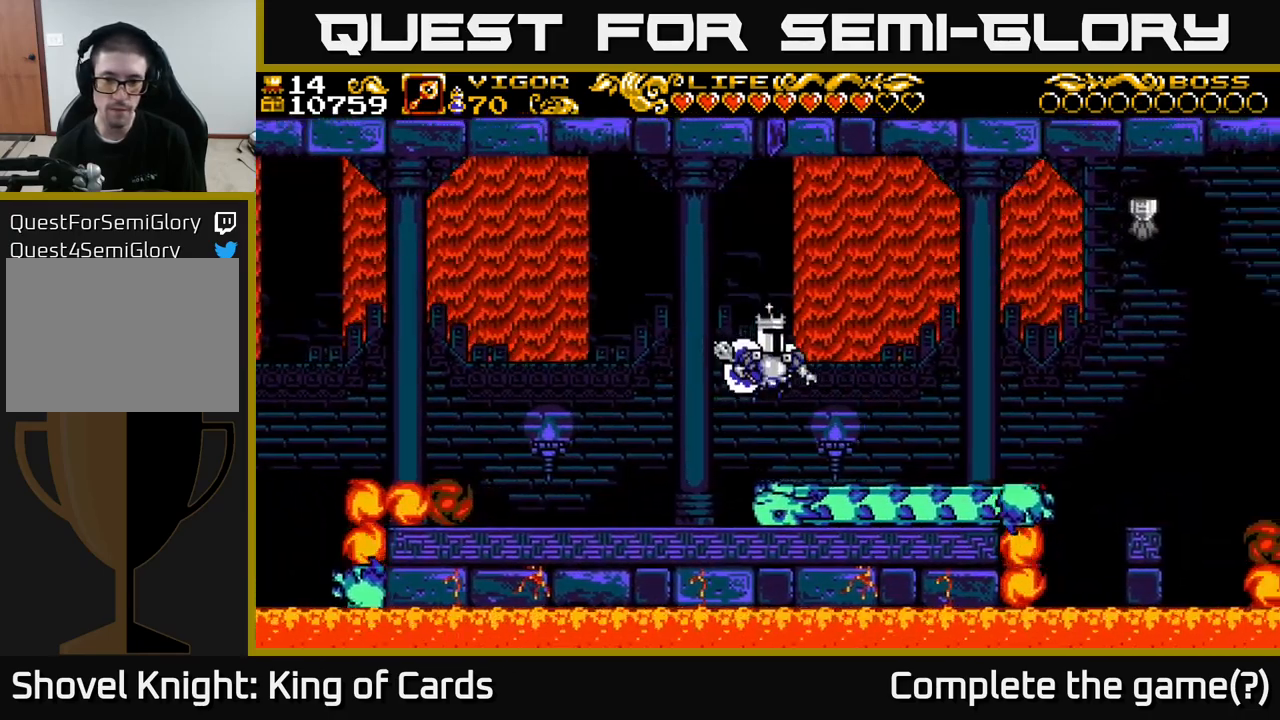
{"buttons": ["DPAD_RIGHT"], "left_stick": "center", "right_stick": "center", "events": []}
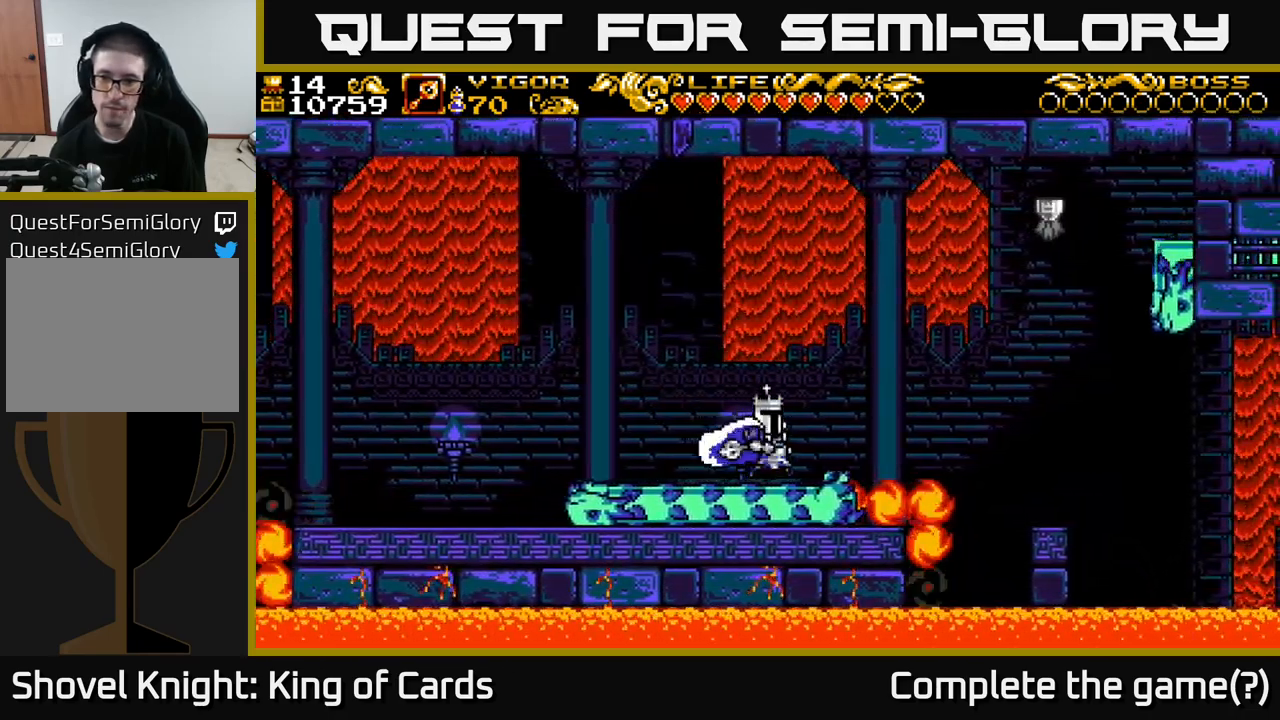
{"buttons": ["A", "X", "DPAD_RIGHT"], "left_stick": "center", "right_stick": "center", "events": [[33, "A", "down"], [333, "X", "down"]]}
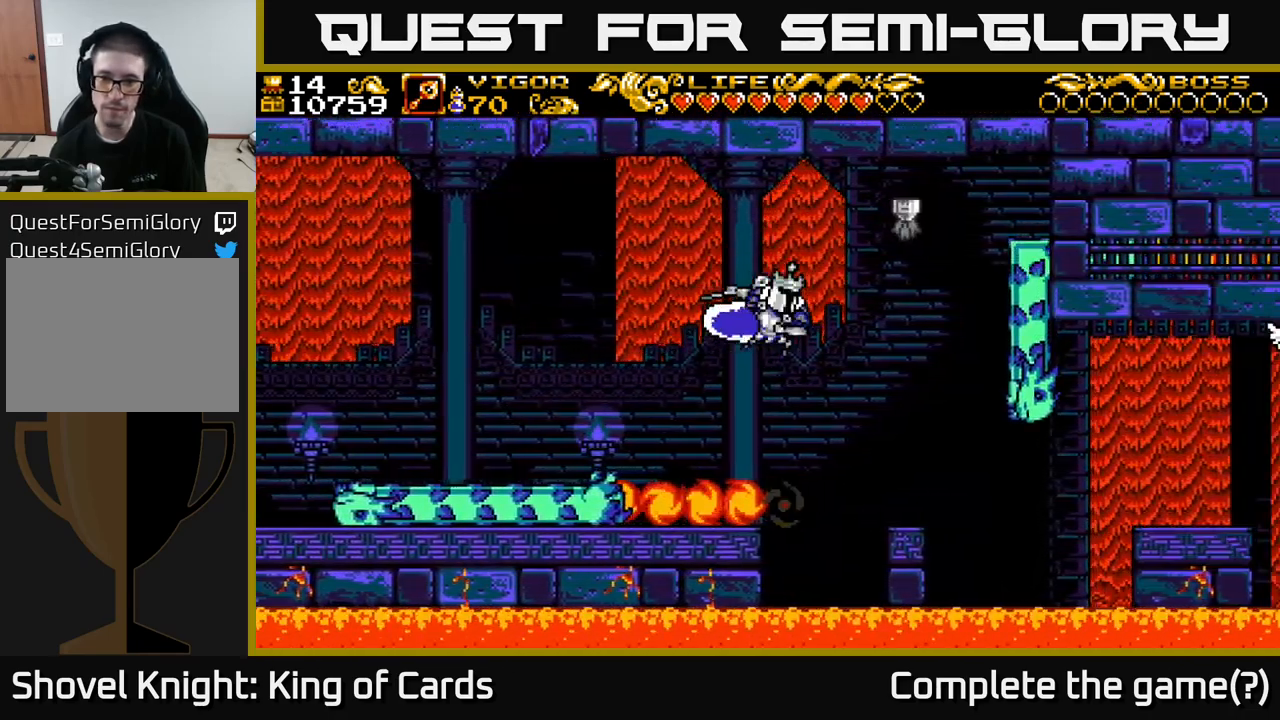
{"buttons": [], "left_stick": "center", "right_stick": "center", "events": [[67, "A", "up"], [67, "X", "up"], [250, "DPAD_RIGHT", "up"]]}
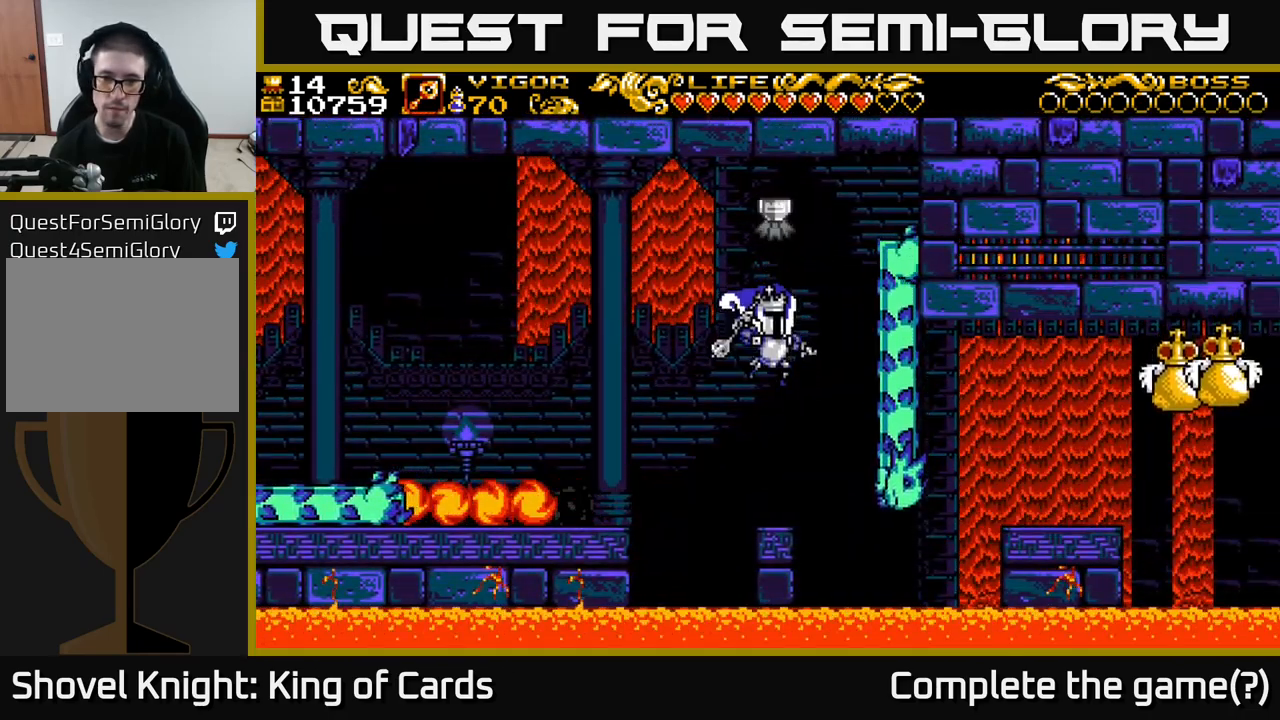
{"buttons": [], "left_stick": "center", "right_stick": "center", "events": []}
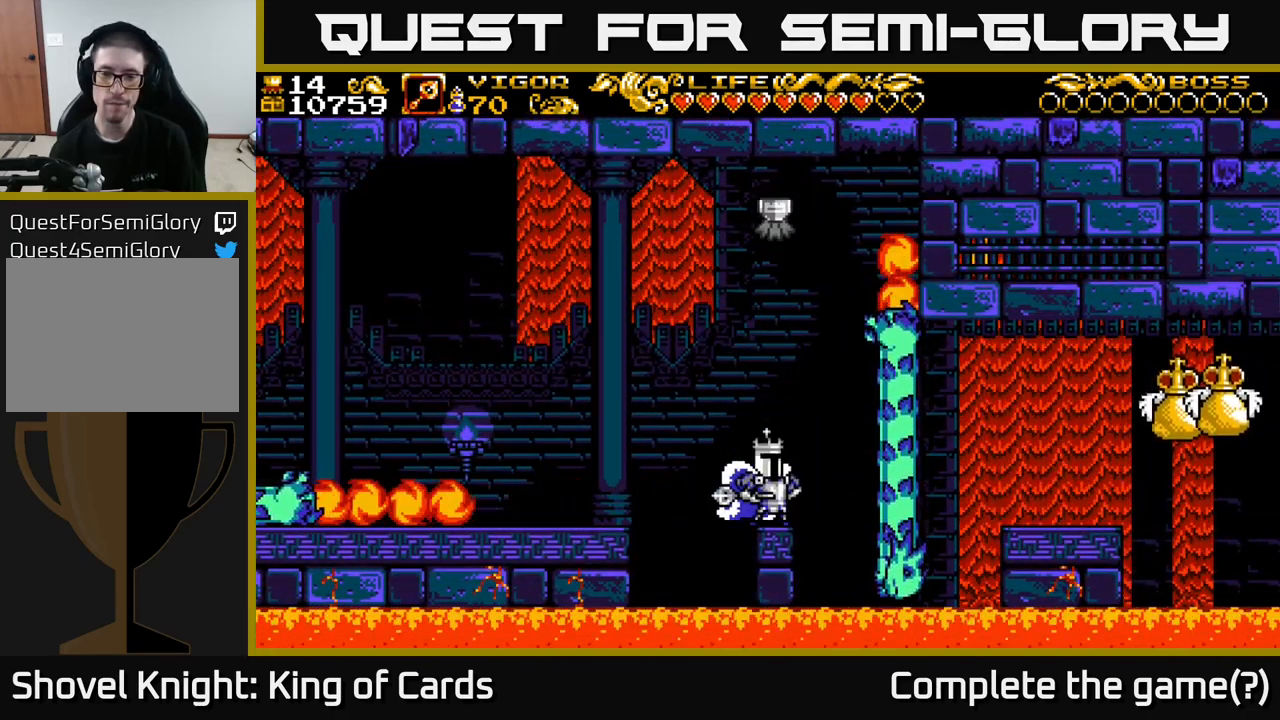
{"buttons": [], "left_stick": "center", "right_stick": "center", "events": []}
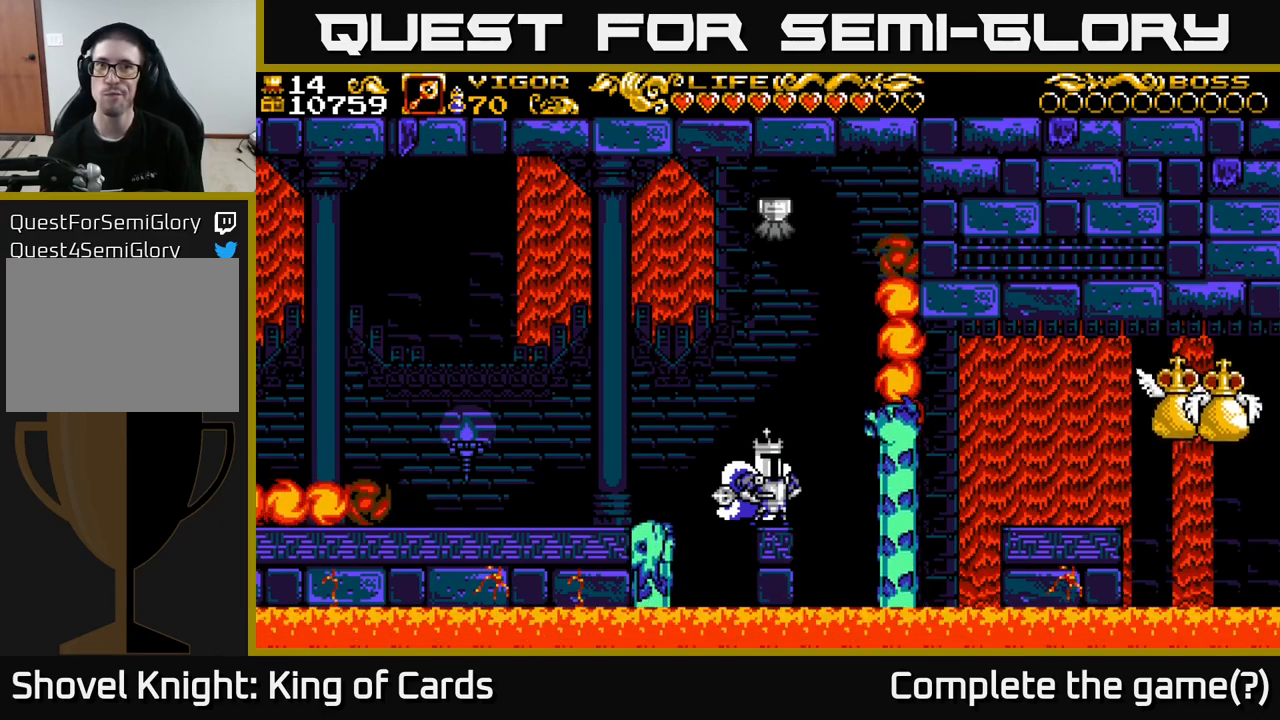
{"buttons": [], "left_stick": "center", "right_stick": "center", "events": []}
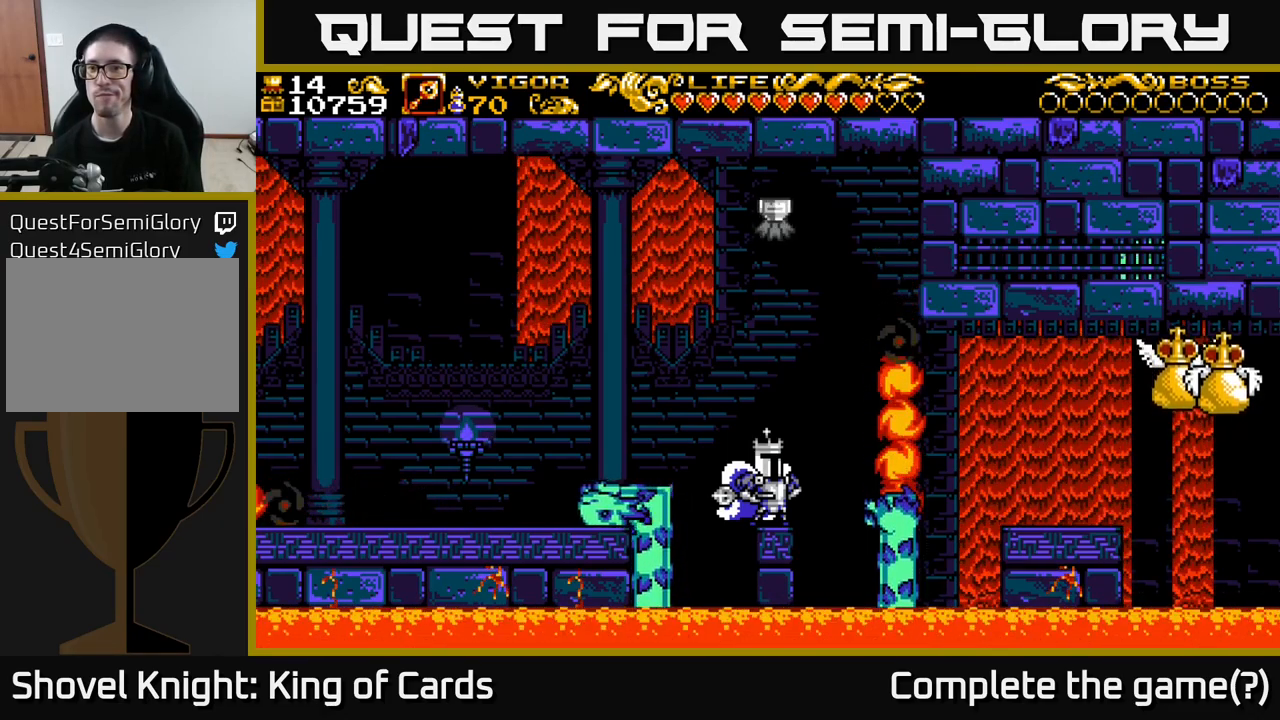
{"buttons": ["A", "DPAD_RIGHT"], "left_stick": "center", "right_stick": "center", "events": [[283, "A", "down"], [300, "DPAD_RIGHT", "down"]]}
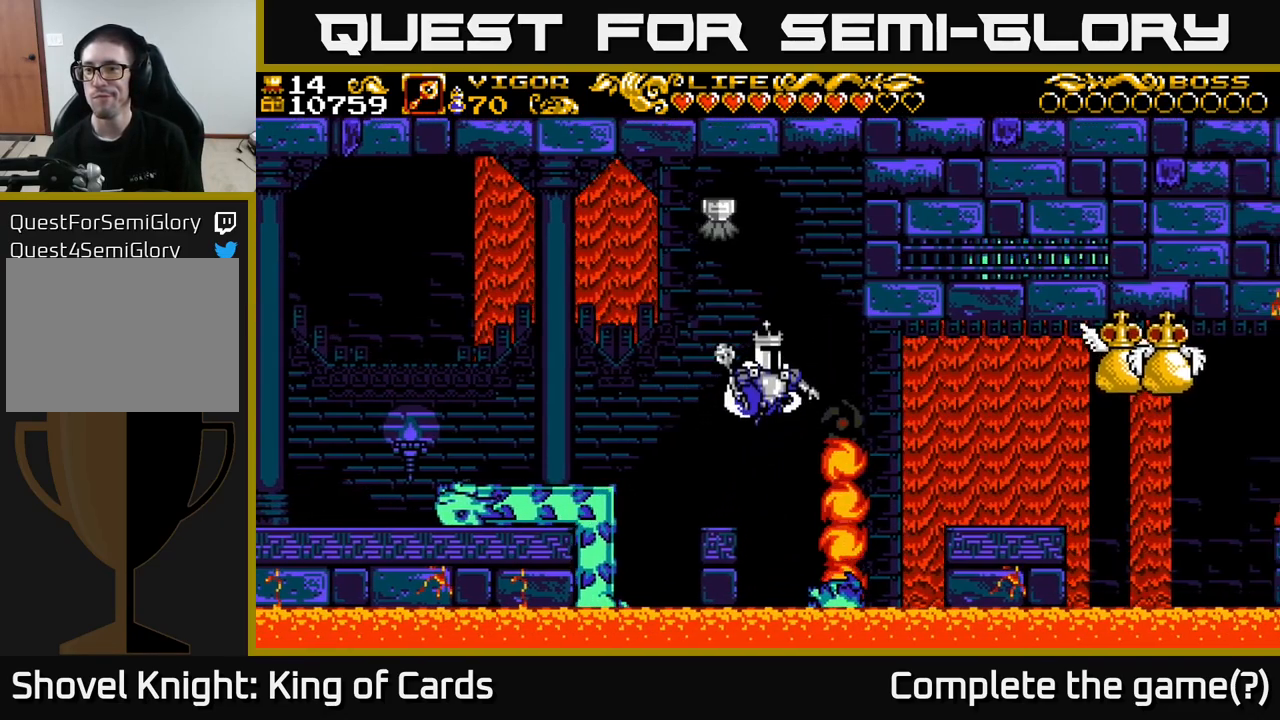
{"buttons": ["DPAD_RIGHT"], "left_stick": "center", "right_stick": "center", "events": [[50, "X", "down"], [500, "A", "up"], [500, "X", "up"]]}
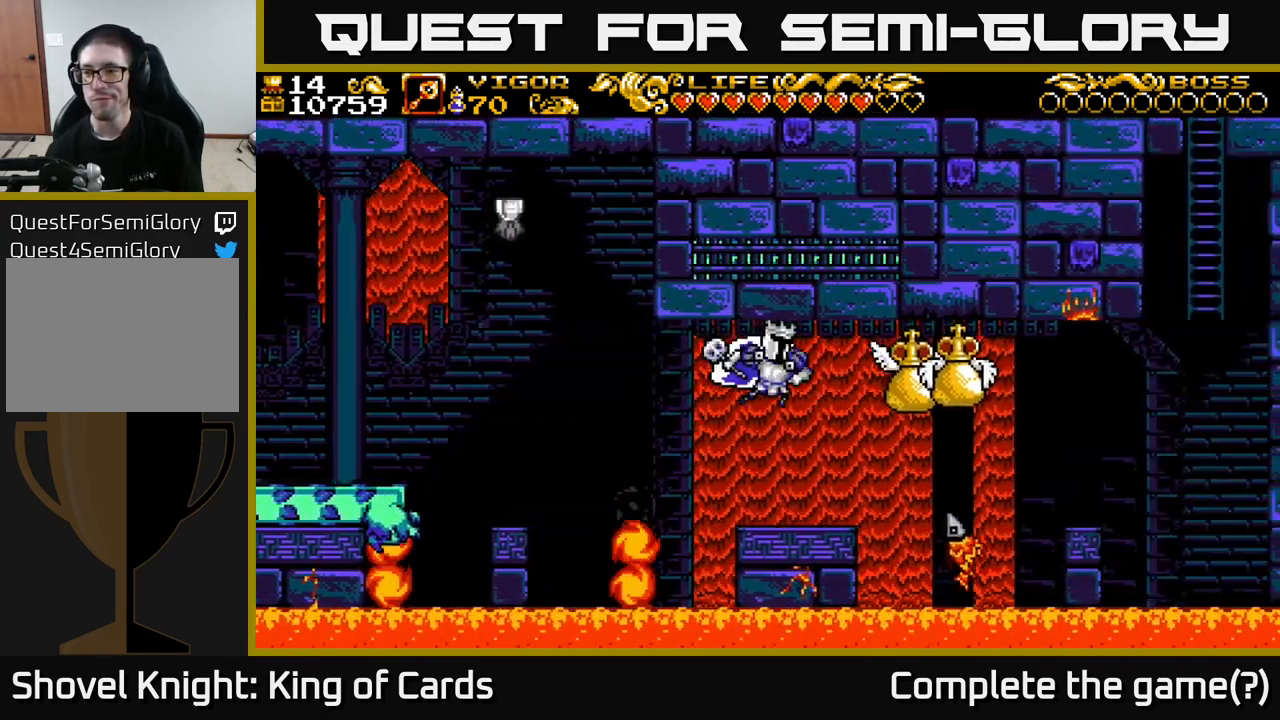
{"buttons": [], "left_stick": "center", "right_stick": "center", "events": [[33, "DPAD_RIGHT", "up"], [350, "DPAD_RIGHT", "down"], [433, "DPAD_RIGHT", "up"]]}
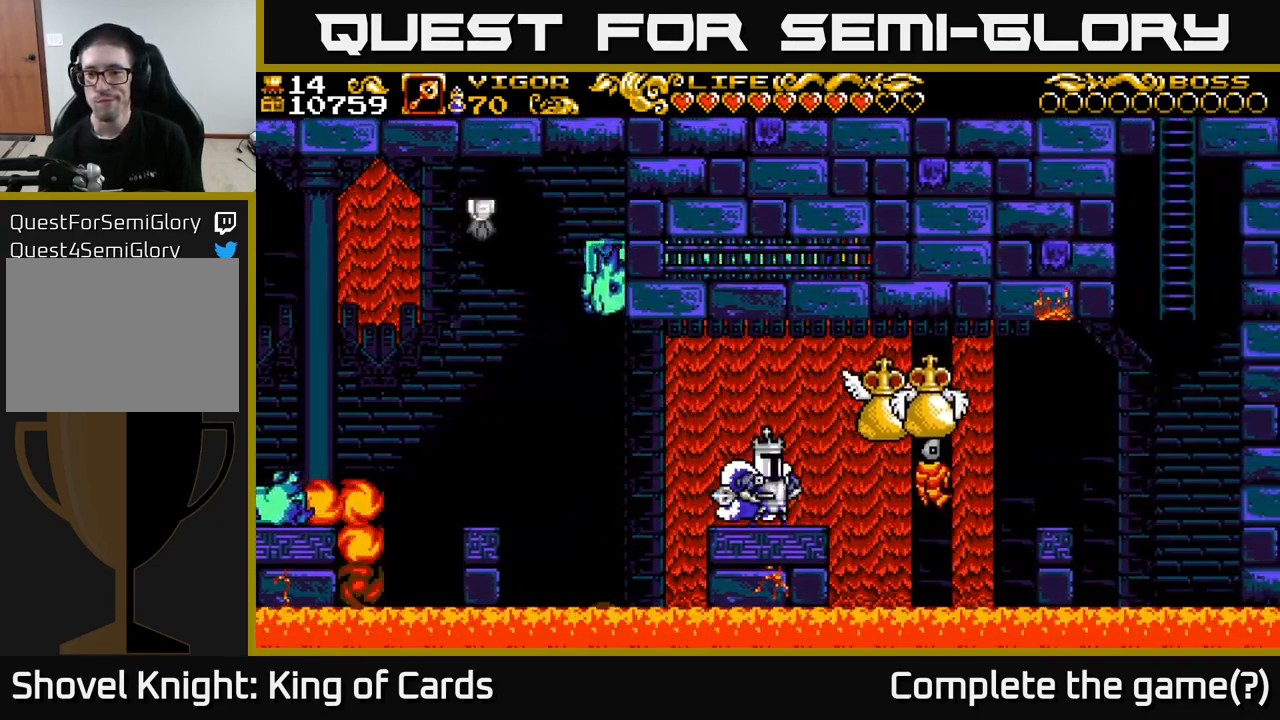
{"buttons": ["A", "DPAD_RIGHT"], "left_stick": "center", "right_stick": "center", "events": [[333, "DPAD_RIGHT", "down"], [467, "A", "down"]]}
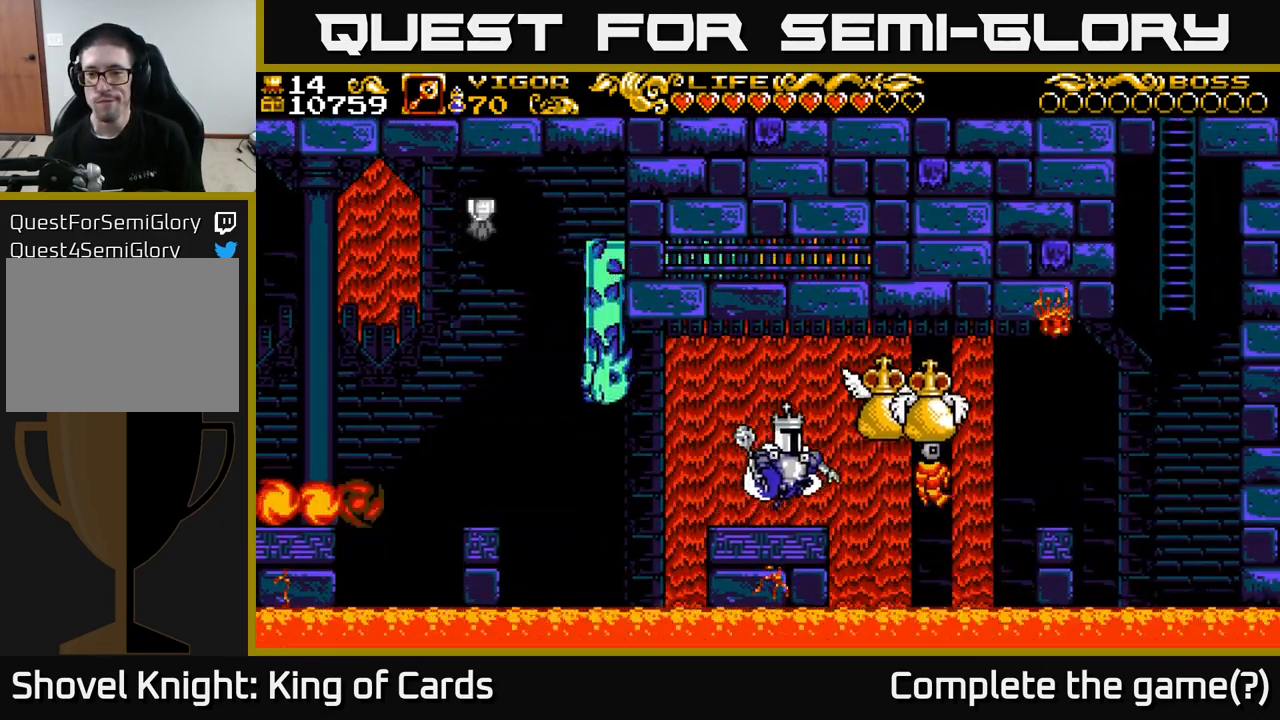
{"buttons": ["DPAD_LEFT"], "left_stick": "center", "right_stick": "center", "events": [[33, "X", "down"], [450, "DPAD_RIGHT", "up"], [500, "A", "up"], [500, "DPAD_LEFT", "down"], [500, "X", "up"]]}
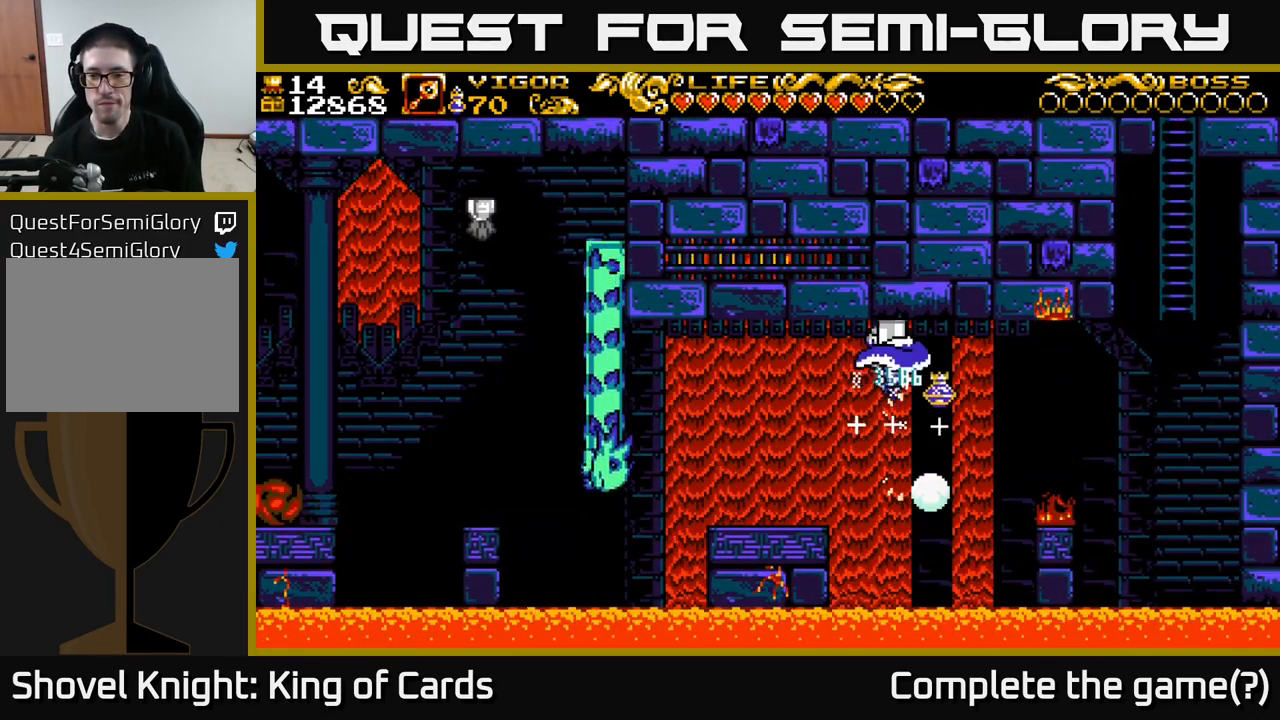
{"buttons": [], "left_stick": "center", "right_stick": "center", "events": [[433, "DPAD_LEFT", "up"]]}
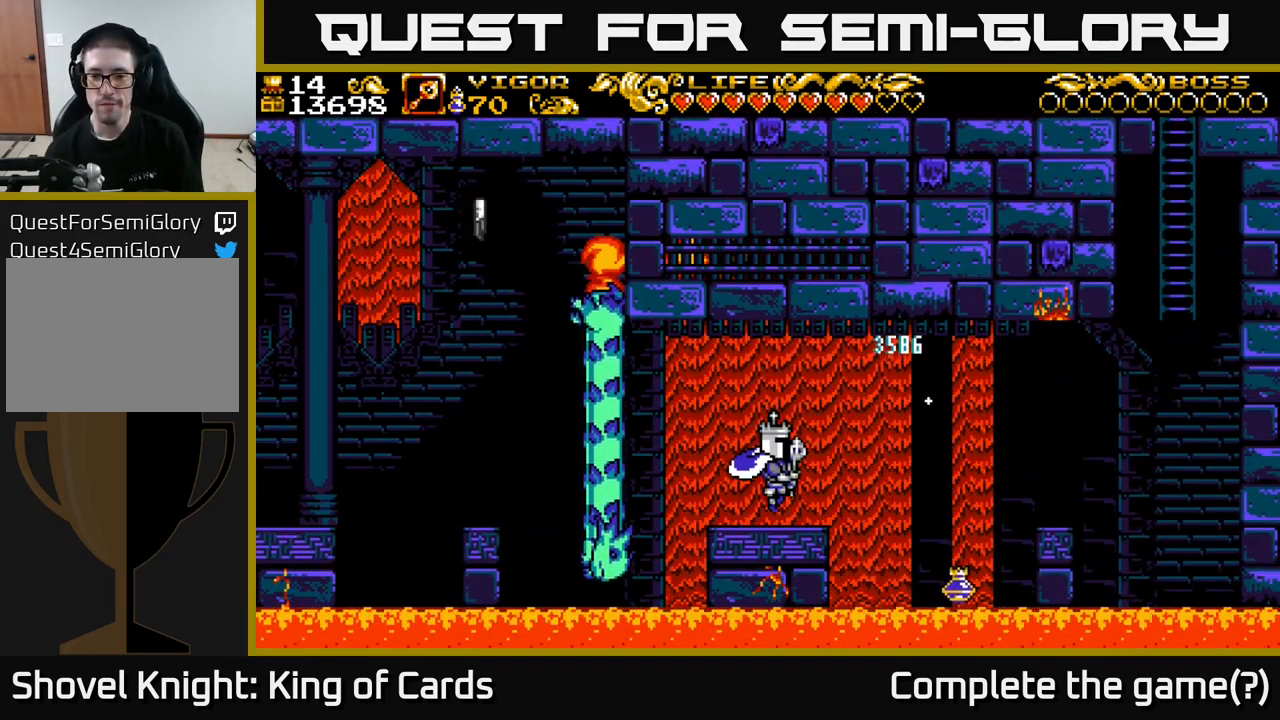
{"buttons": [], "left_stick": "center", "right_stick": "center", "events": [[100, "DPAD_RIGHT", "down"], [133, "DPAD_RIGHT", "up"]]}
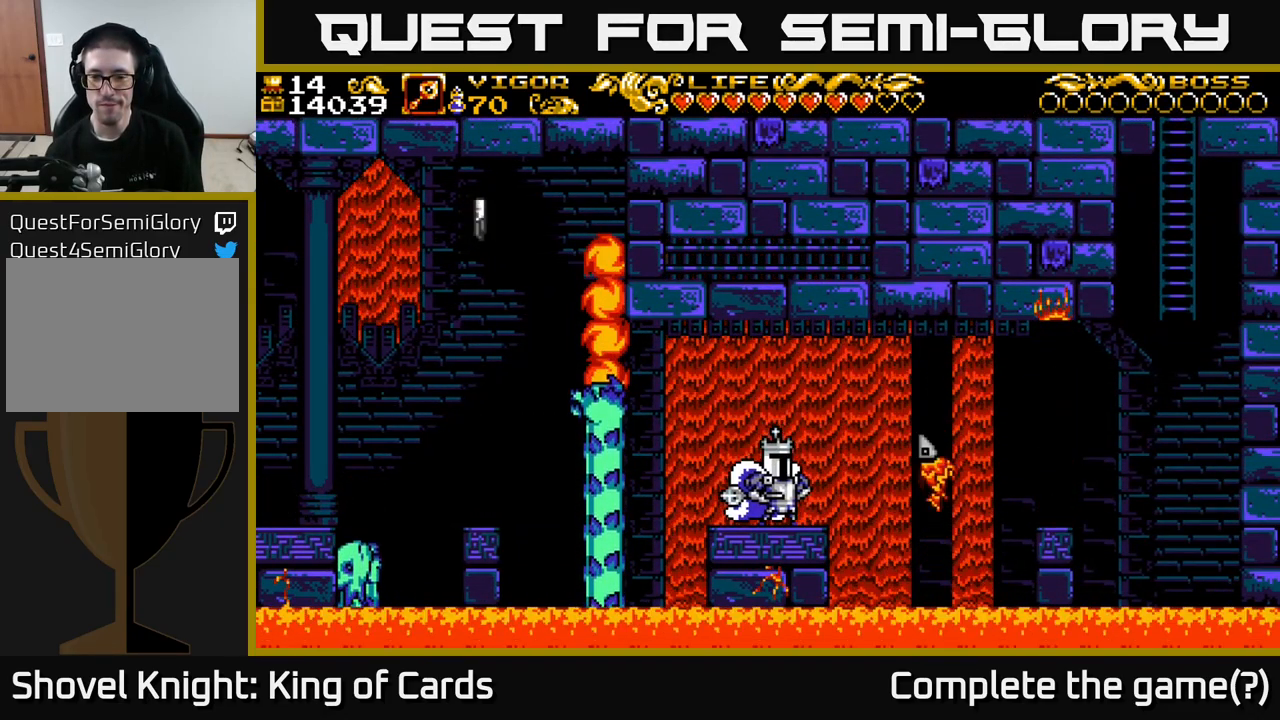
{"buttons": [], "left_stick": "center", "right_stick": "center", "events": []}
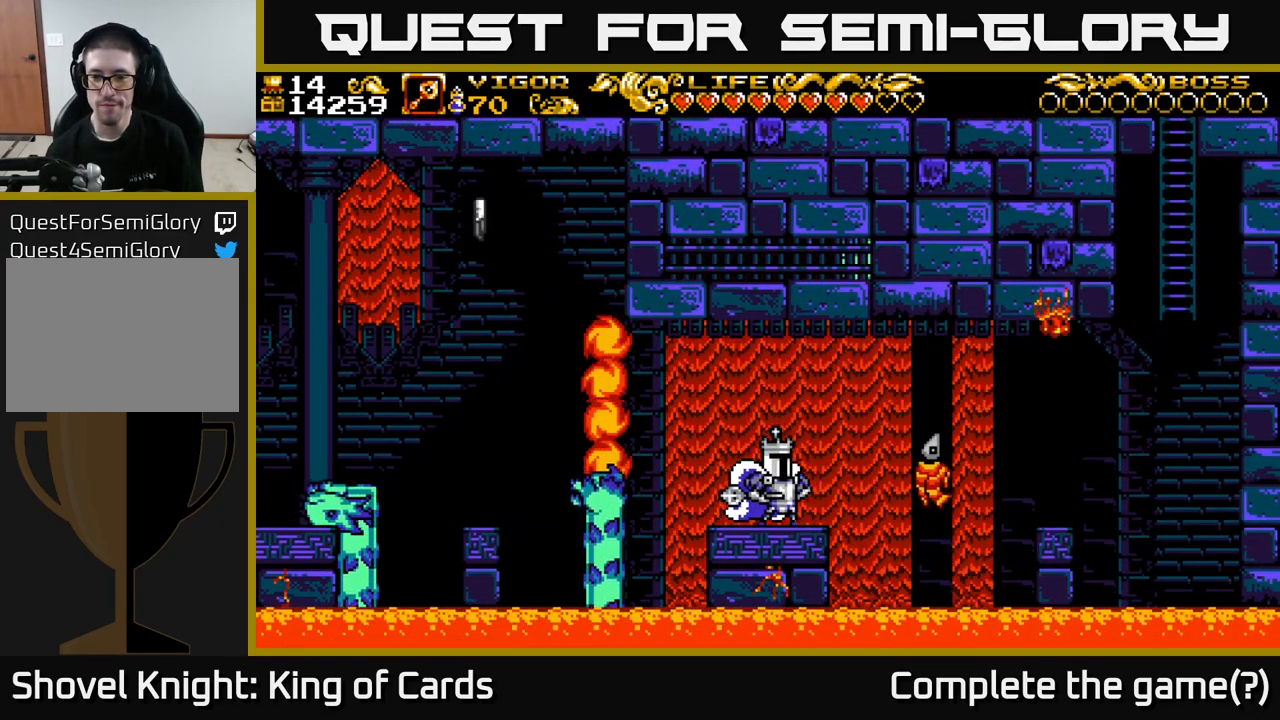
{"buttons": ["A", "X", "DPAD_RIGHT"], "left_stick": "center", "right_stick": "center", "events": [[100, "DPAD_RIGHT", "down"], [250, "A", "down"], [467, "X", "down"]]}
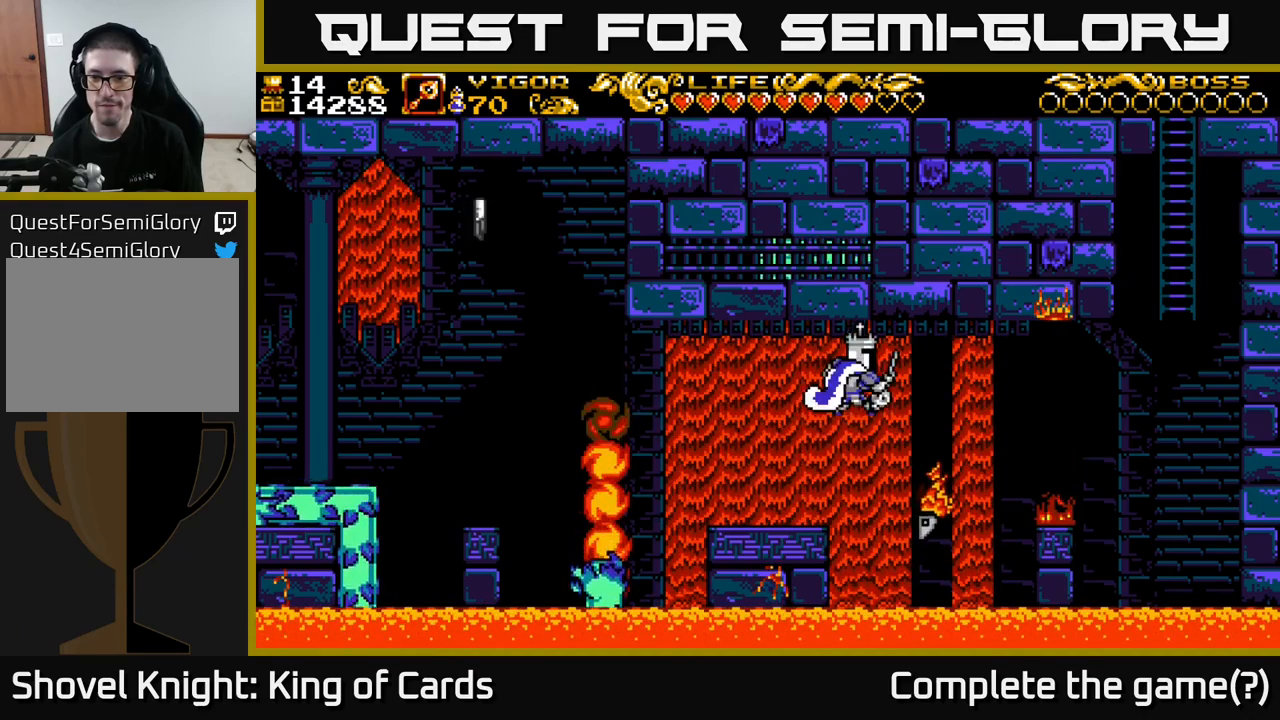
{"buttons": [], "left_stick": "center", "right_stick": "center", "events": [[234, "A", "up"], [234, "X", "up"], [350, "DPAD_RIGHT", "up"]]}
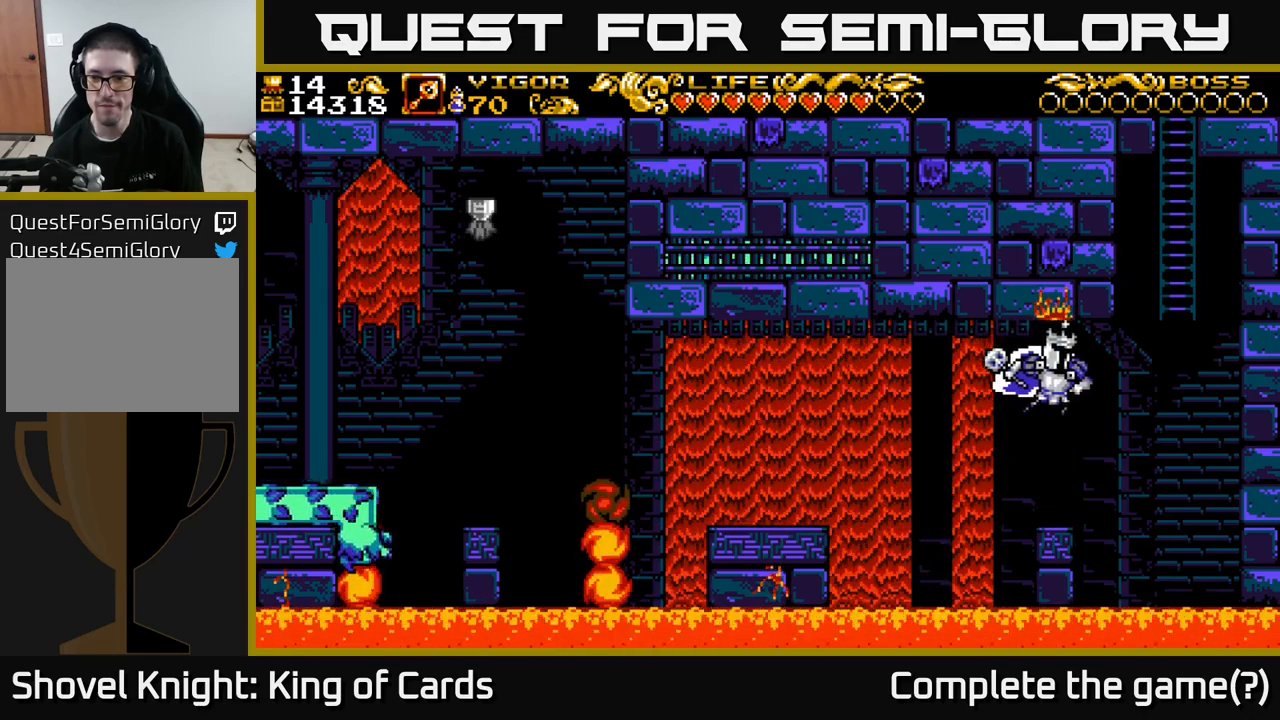
{"buttons": ["A", "DPAD_RIGHT"], "left_stick": "center", "right_stick": "center", "events": [[367, "DPAD_RIGHT", "down"], [434, "A", "down"]]}
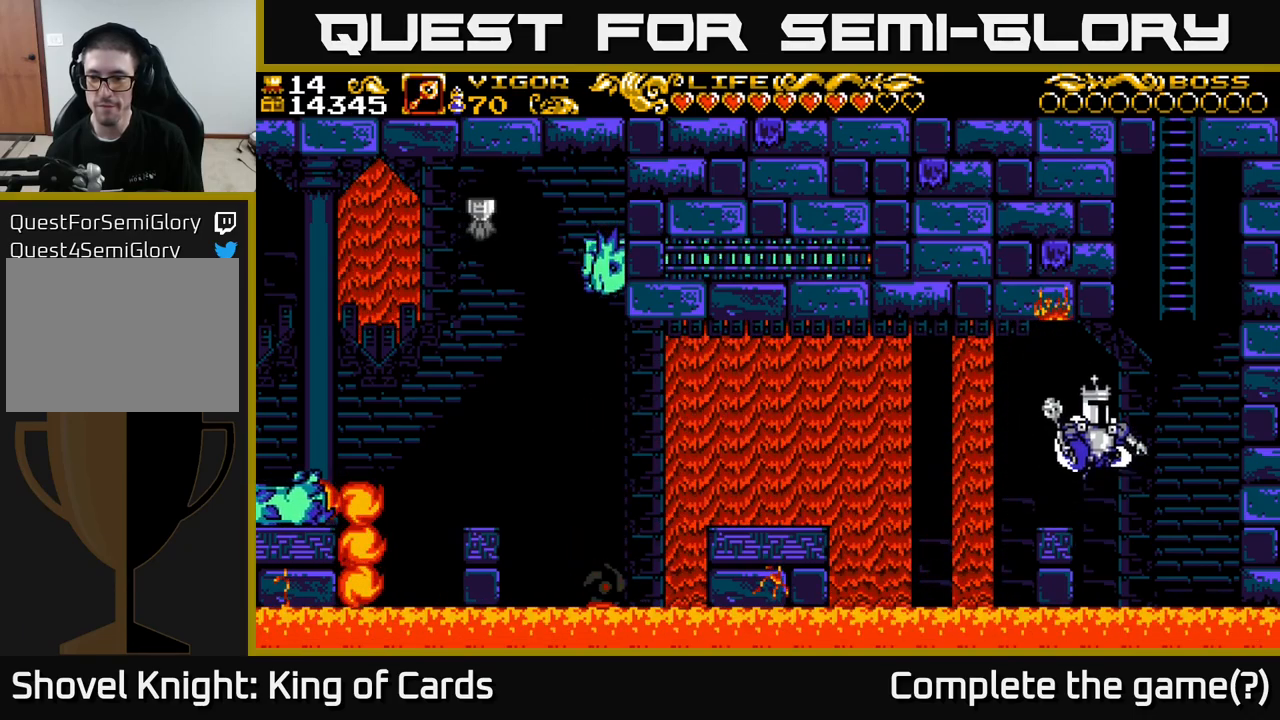
{"buttons": ["A", "X", "DPAD_RIGHT"], "left_stick": "center", "right_stick": "center", "events": [[234, "X", "down"]]}